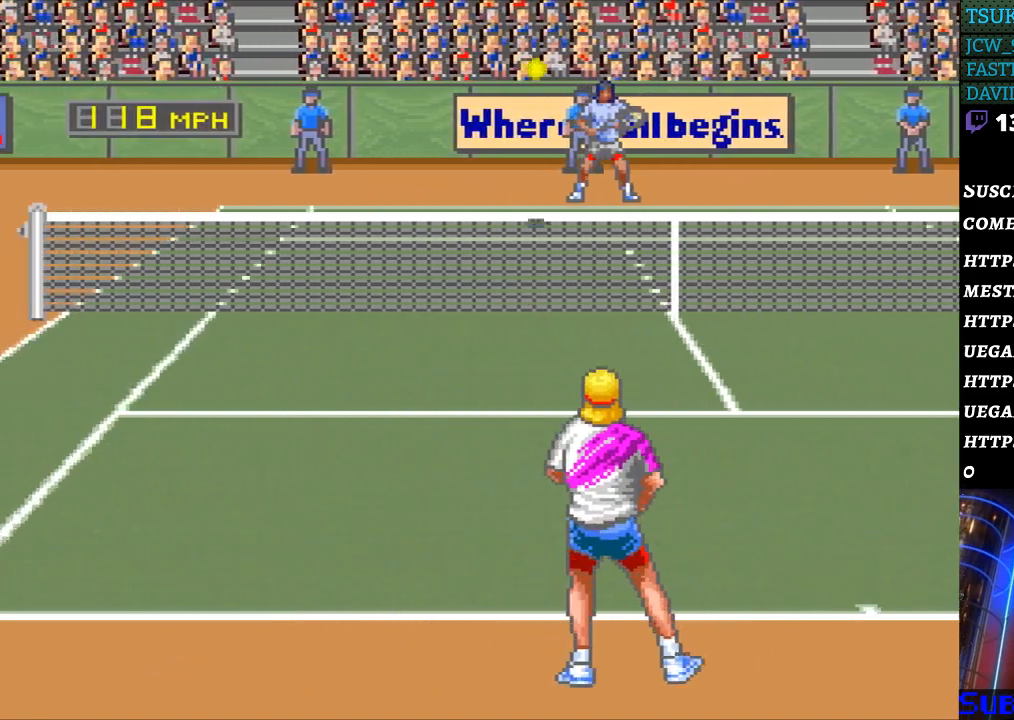
Gameplay with a controller (Nintendo layout); each line is a JSON object with the inputs held at the frame after it. "events" lists button and stick changes between this image and that frame as [ms after this image, input, new state], when the widget could be followed in between. Not read: L3 R3.
{"buttons": ["B"], "events": [[100, "DPAD_LEFT", "up"], [467, "B", "down"]]}
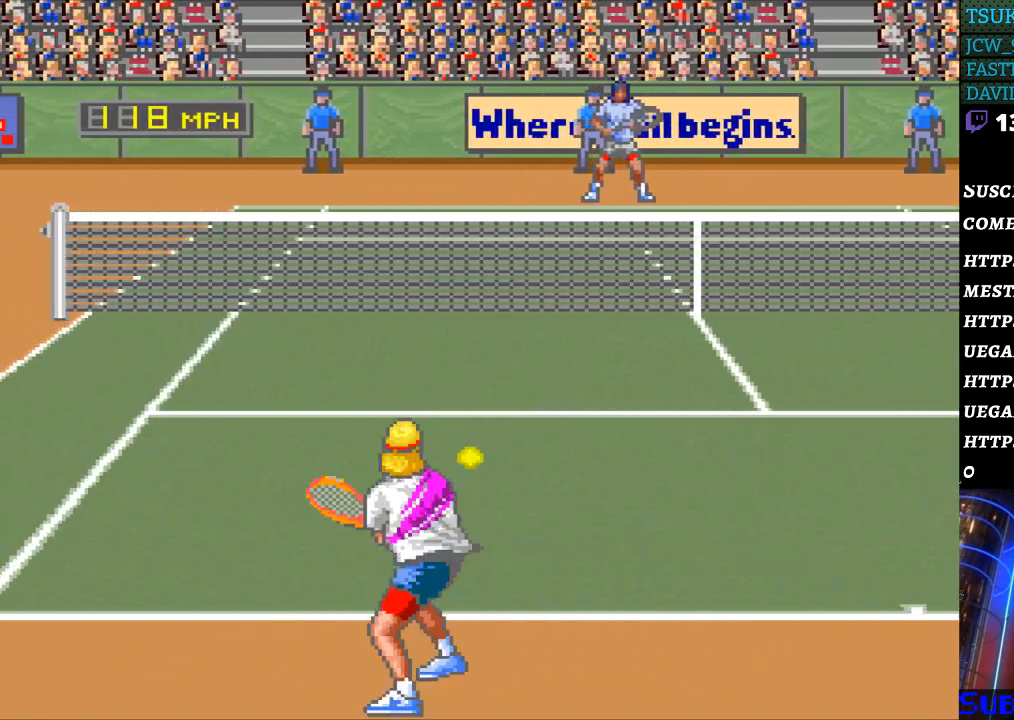
{"buttons": ["DPAD_UP"], "events": [[67, "B", "up"], [267, "DPAD_RIGHT", "down"], [467, "DPAD_UP", "down"], [500, "DPAD_RIGHT", "up"]]}
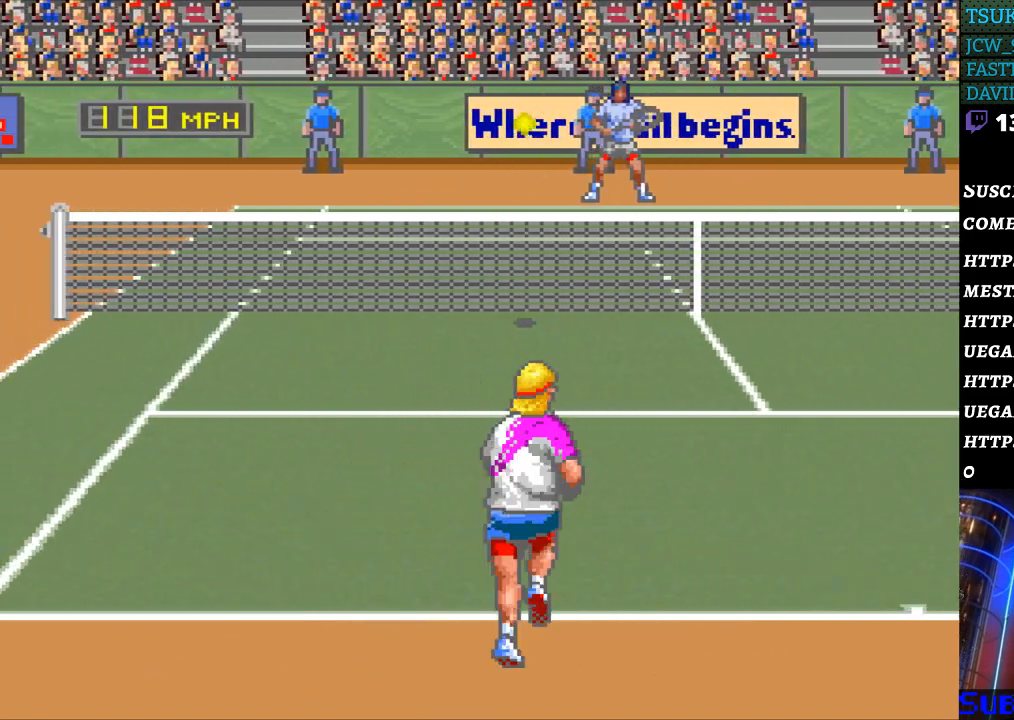
{"buttons": ["DPAD_DOWN"], "events": [[67, "DPAD_RIGHT", "down"], [100, "DPAD_UP", "up"], [200, "DPAD_RIGHT", "up"], [500, "DPAD_DOWN", "down"]]}
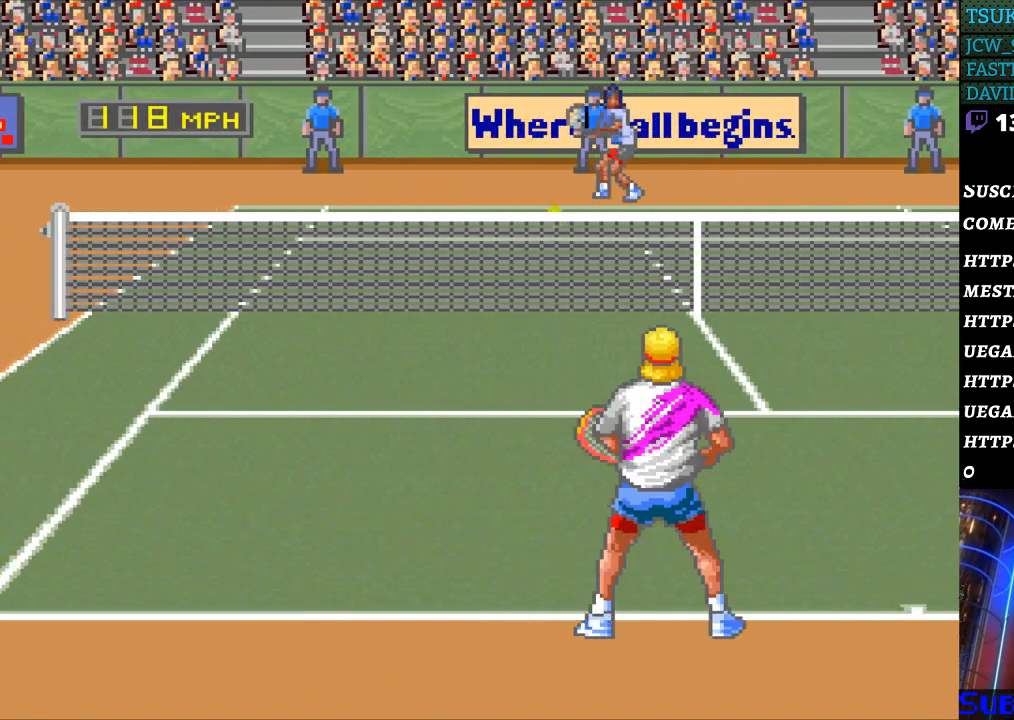
{"buttons": ["DPAD_LEFT"], "events": [[100, "DPAD_DOWN", "up"], [467, "DPAD_LEFT", "down"]]}
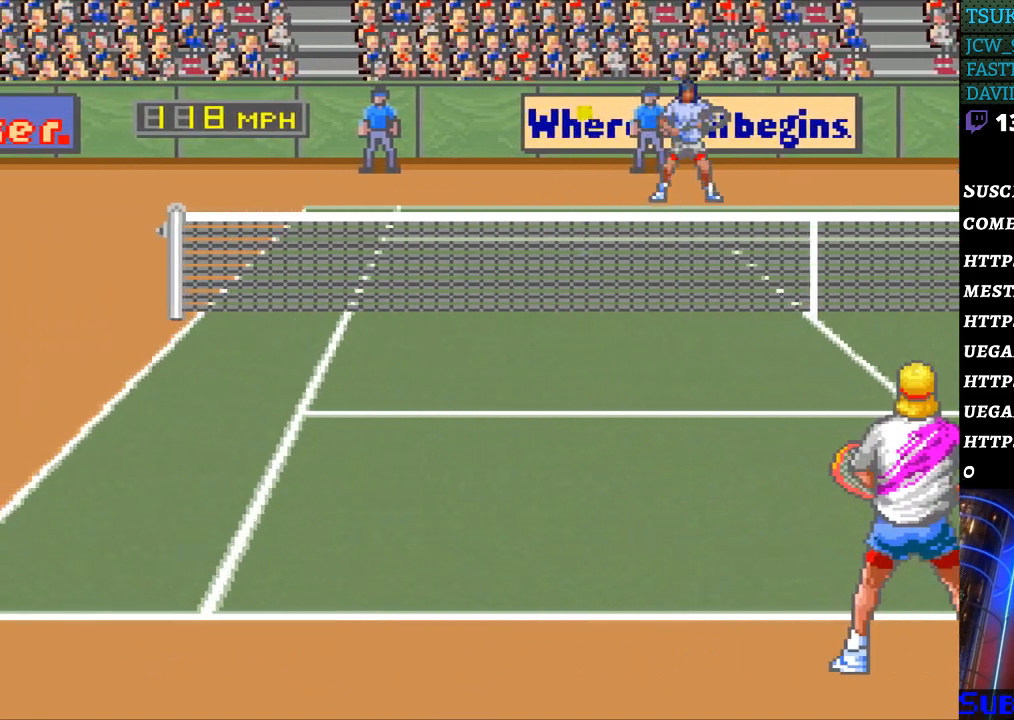
{"buttons": ["DPAD_LEFT"], "events": [[67, "DPAD_DOWN", "down"], [400, "DPAD_DOWN", "up"]]}
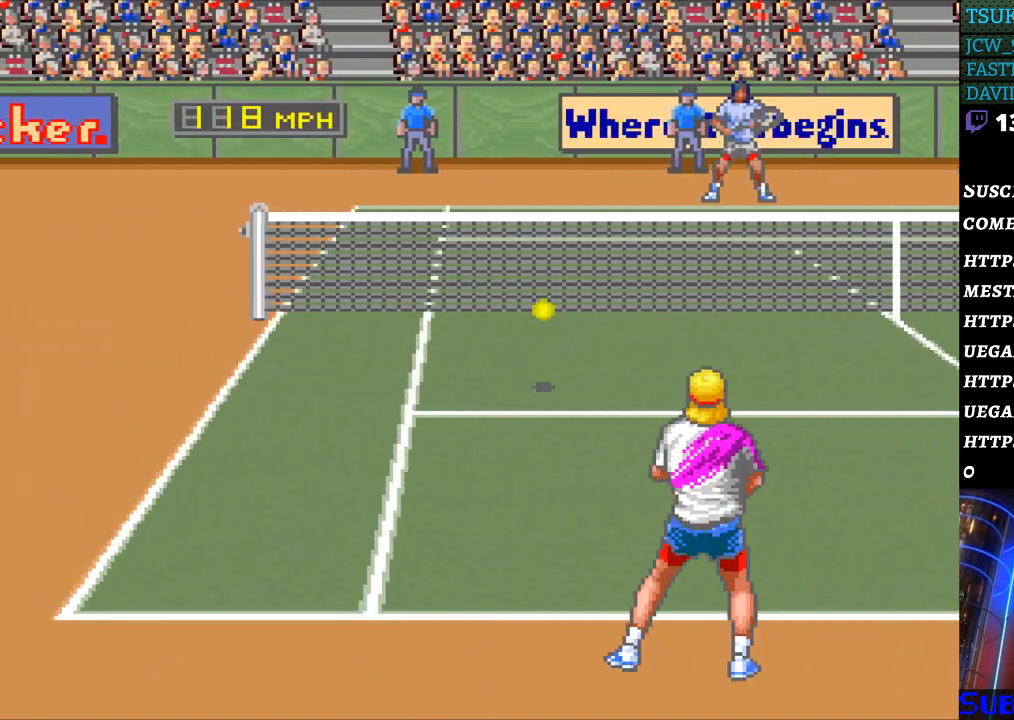
{"buttons": ["DPAD_RIGHT"], "events": [[100, "DPAD_LEFT", "up"], [100, "DPAD_RIGHT", "down"], [133, "B", "down"], [333, "B", "up"]]}
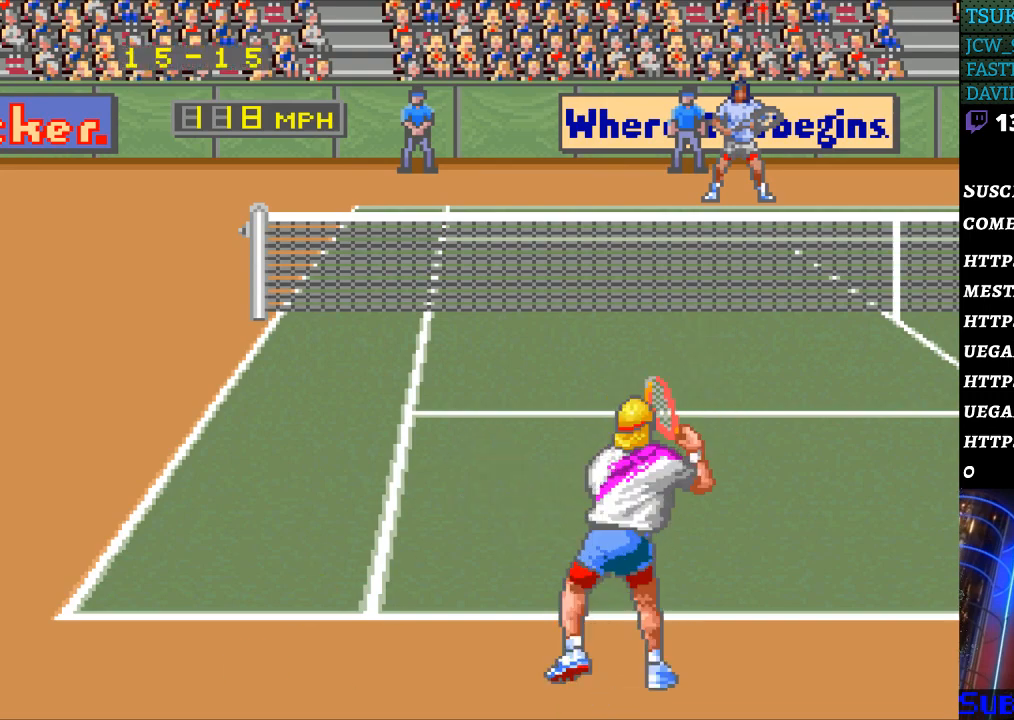
{"buttons": [], "events": [[100, "DPAD_RIGHT", "up"]]}
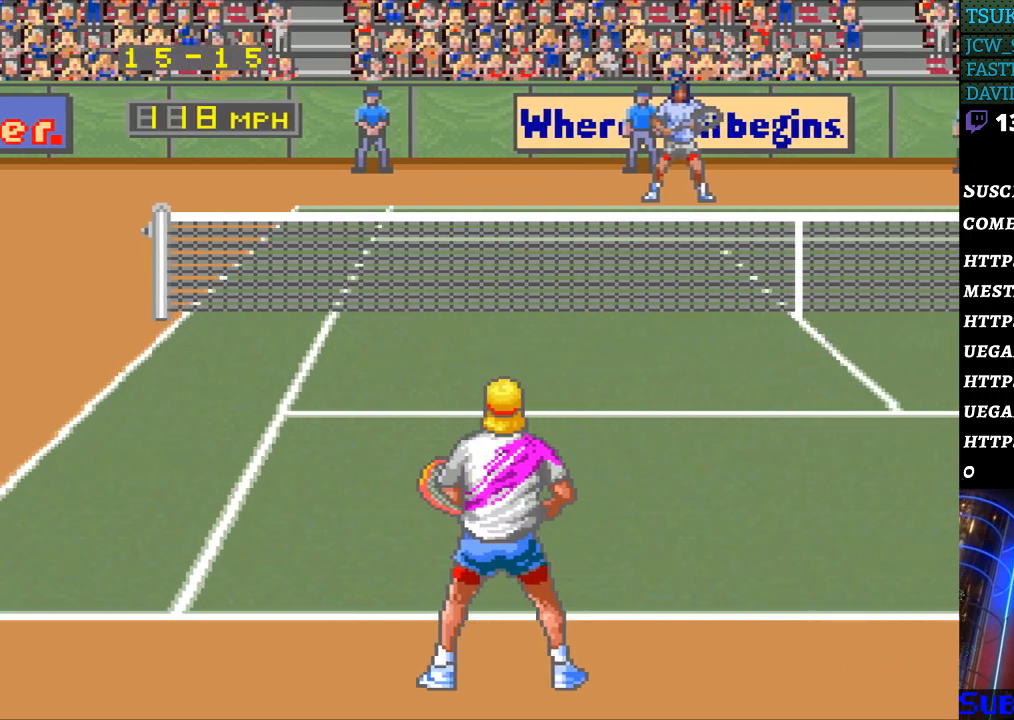
{"buttons": [], "events": []}
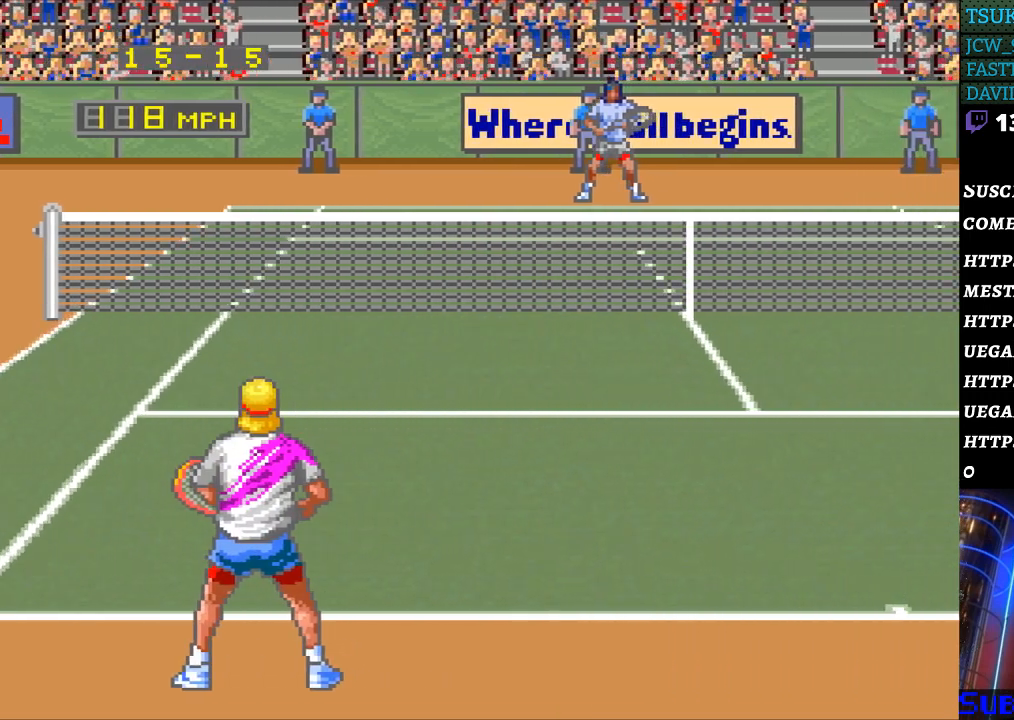
{"buttons": [], "events": []}
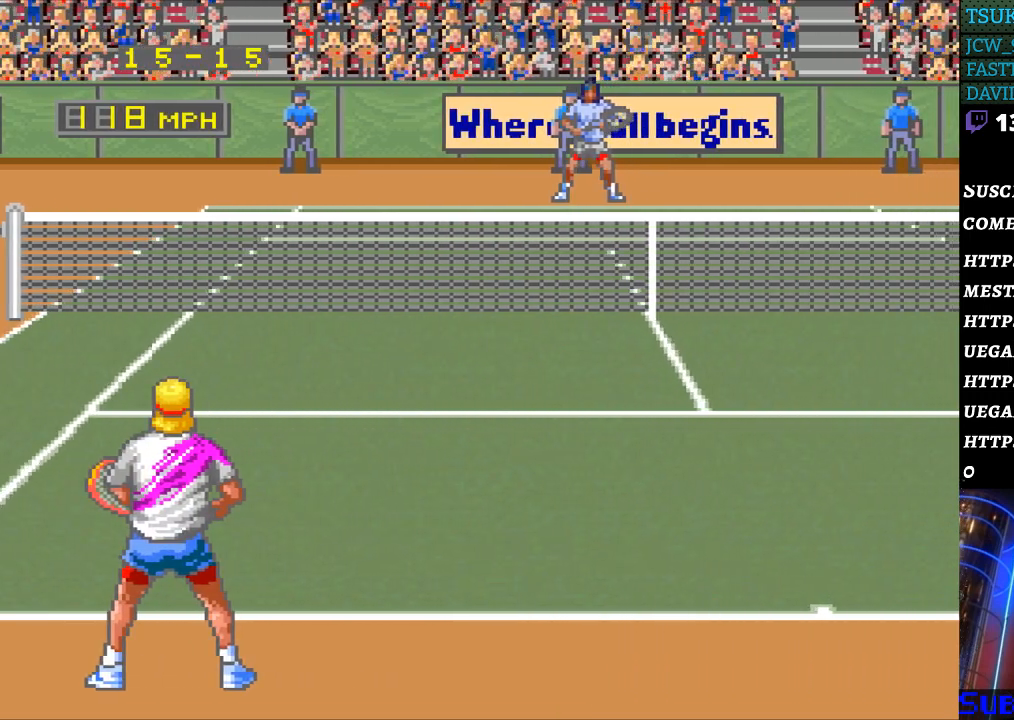
{"buttons": [], "events": []}
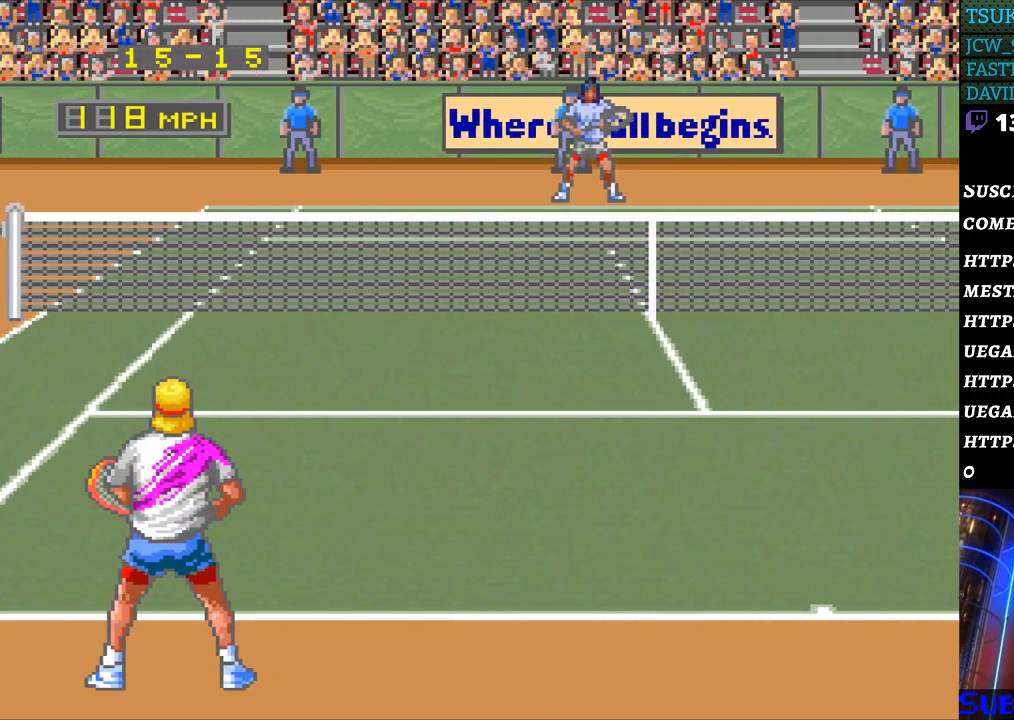
{"buttons": [], "events": []}
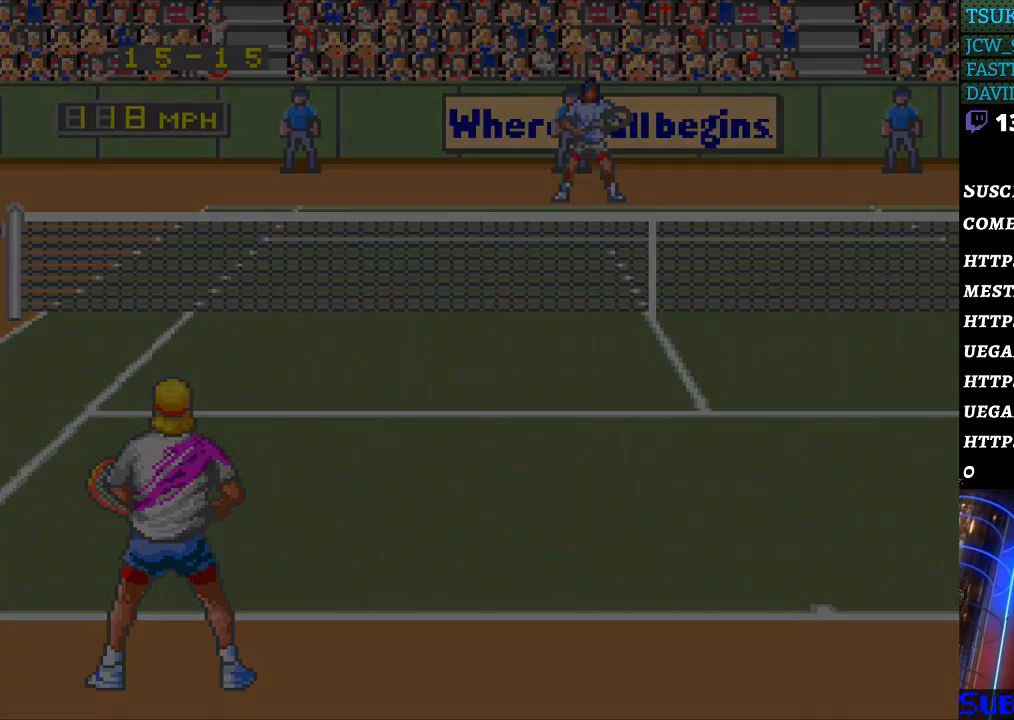
{"buttons": [], "events": []}
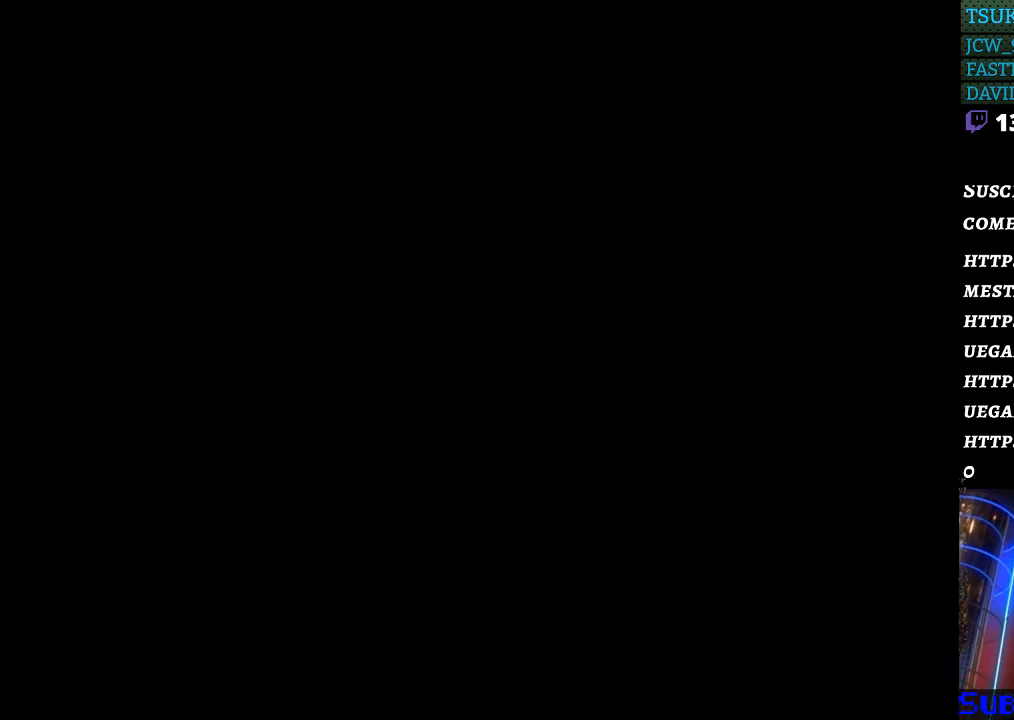
{"buttons": [], "events": []}
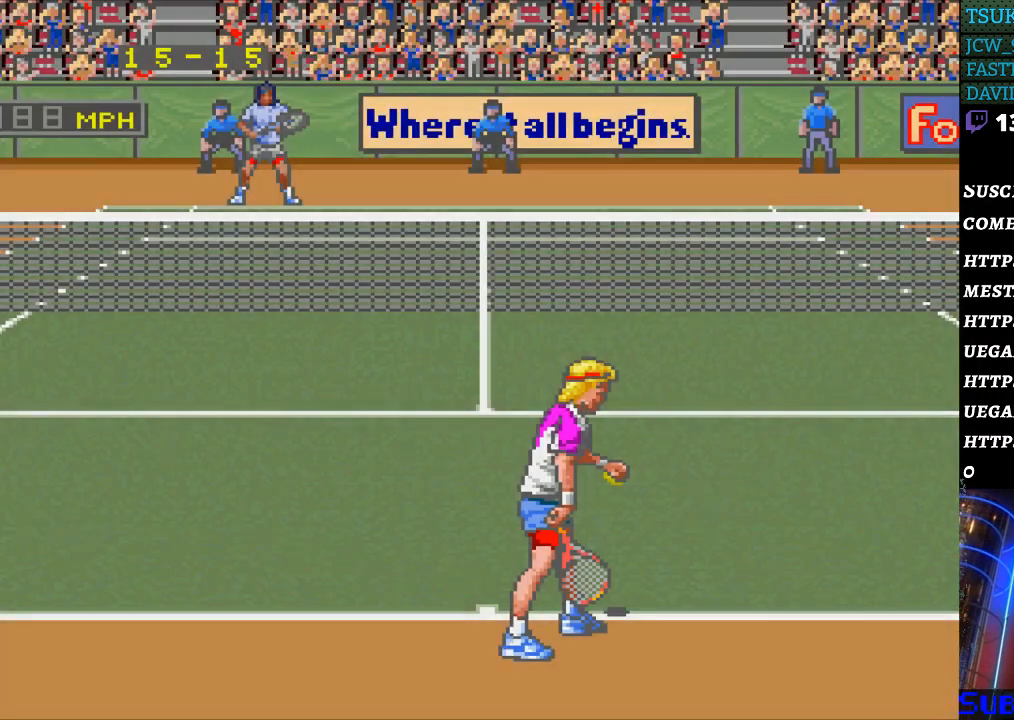
{"buttons": [], "events": []}
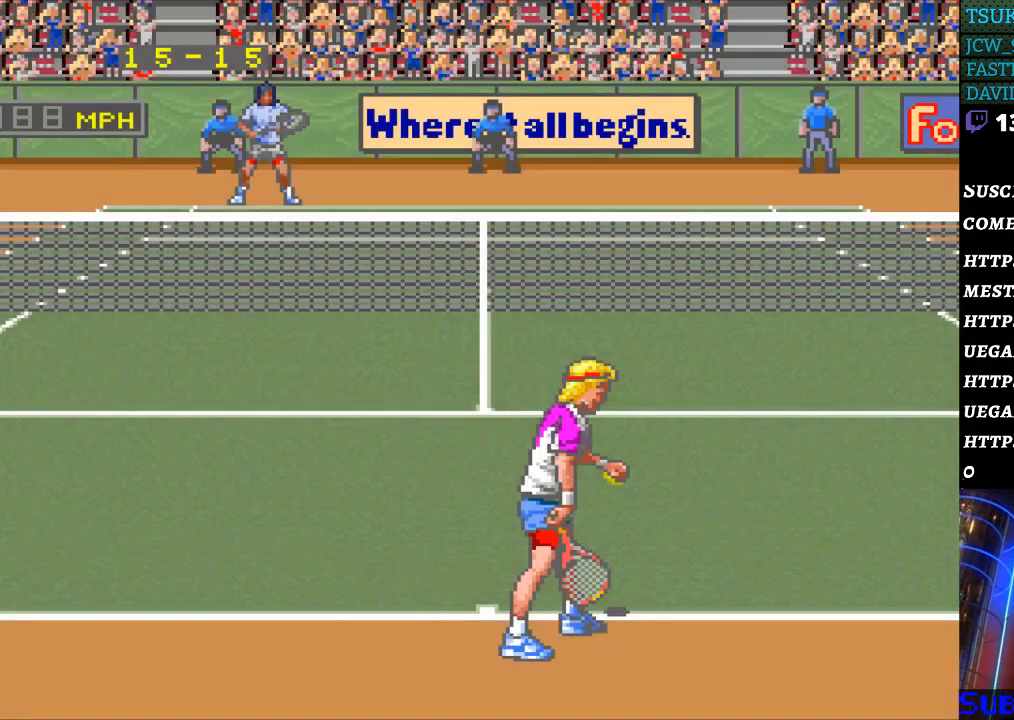
{"buttons": [], "events": [[33, "B", "down"], [167, "B", "up"]]}
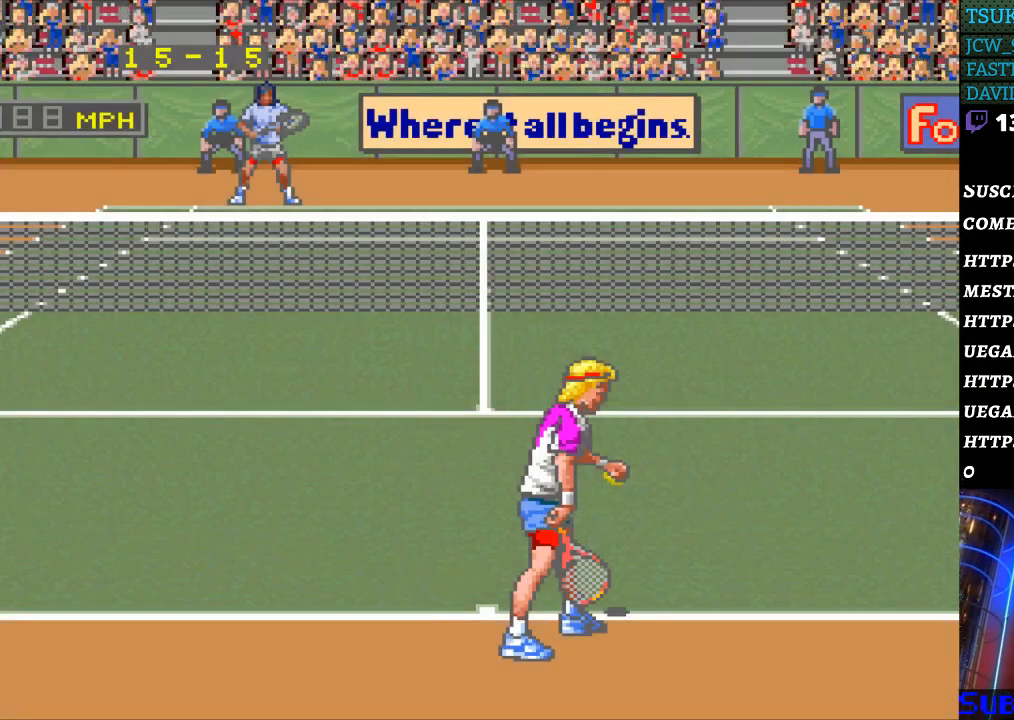
{"buttons": [], "events": [[100, "B", "down"], [200, "B", "up"], [267, "B", "down"], [367, "B", "up"], [433, "B", "down"], [500, "B", "up"]]}
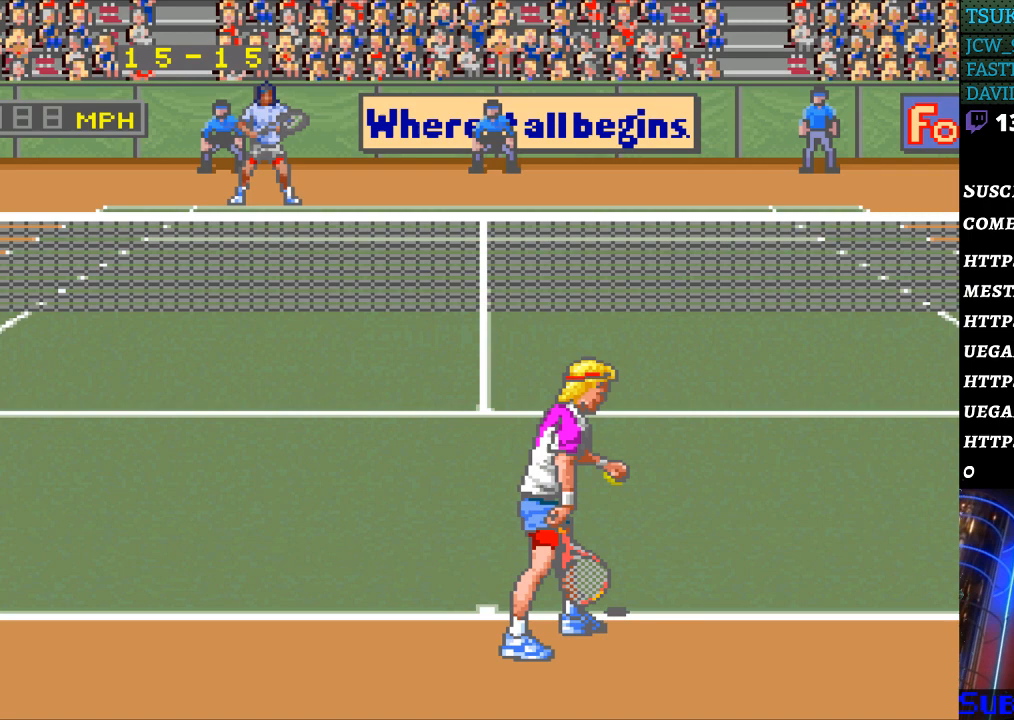
{"buttons": [], "events": [[100, "B", "down"], [167, "B", "up"], [233, "B", "down"], [300, "B", "up"], [400, "B", "down"], [467, "B", "up"]]}
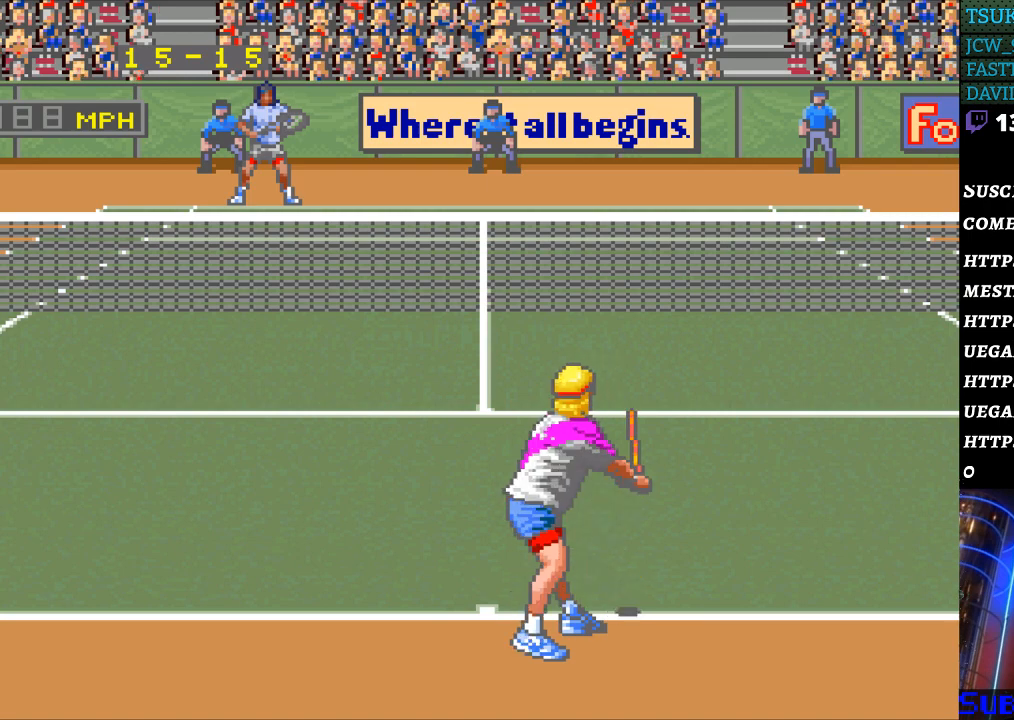
{"buttons": [], "events": [[33, "B", "down"], [133, "B", "up"]]}
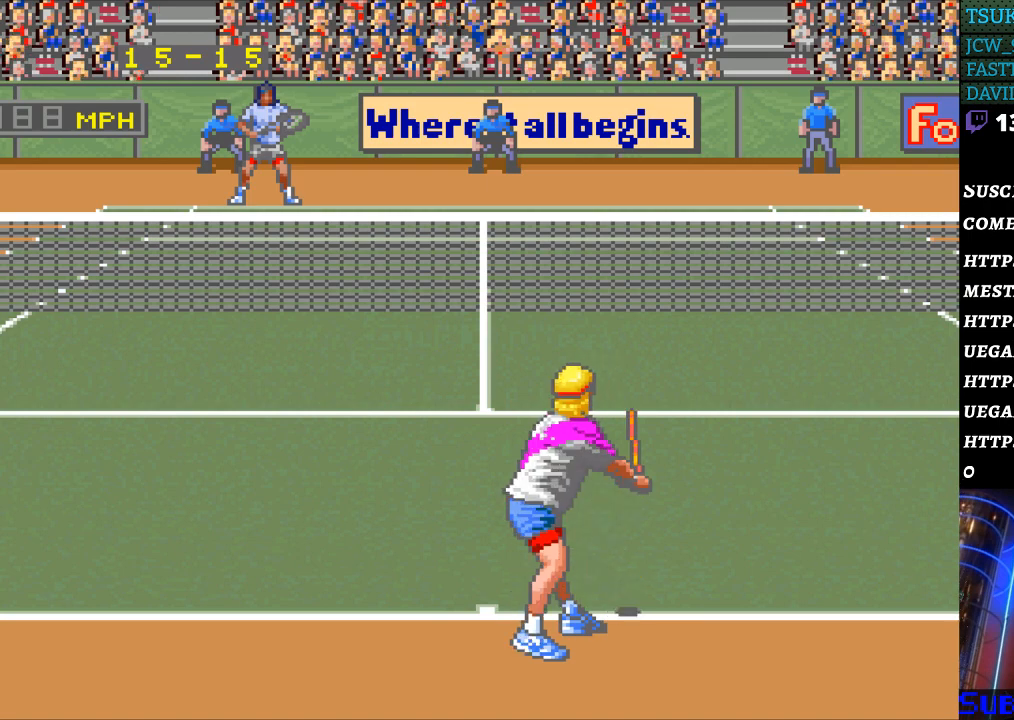
{"buttons": [], "events": []}
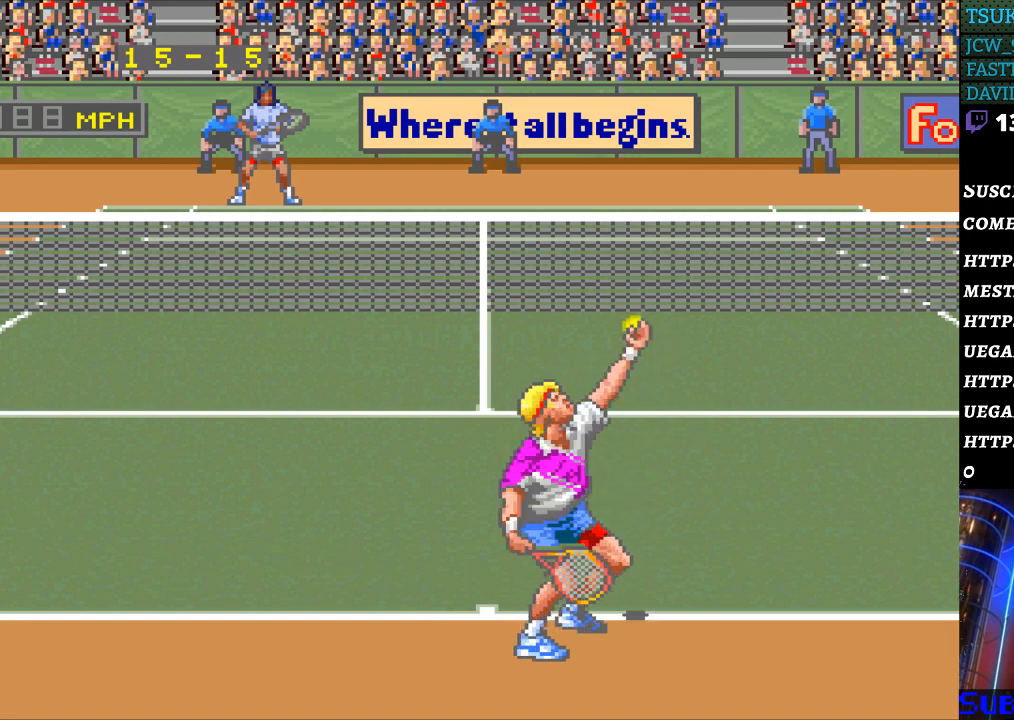
{"buttons": [], "events": []}
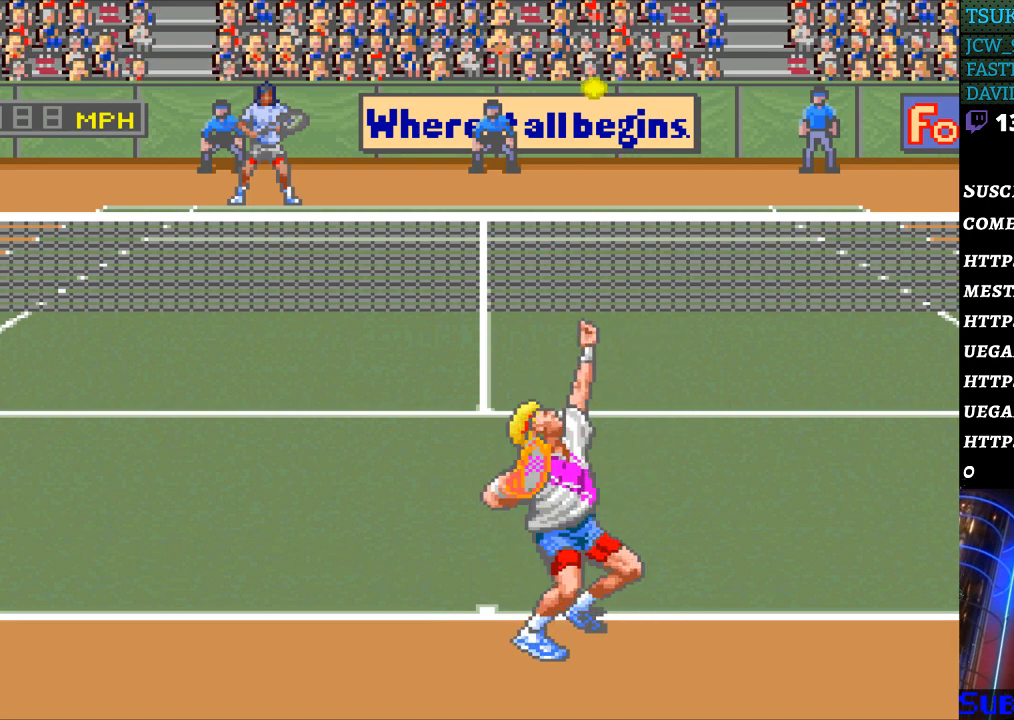
{"buttons": [], "events": [[33, "B", "down"], [133, "B", "up"]]}
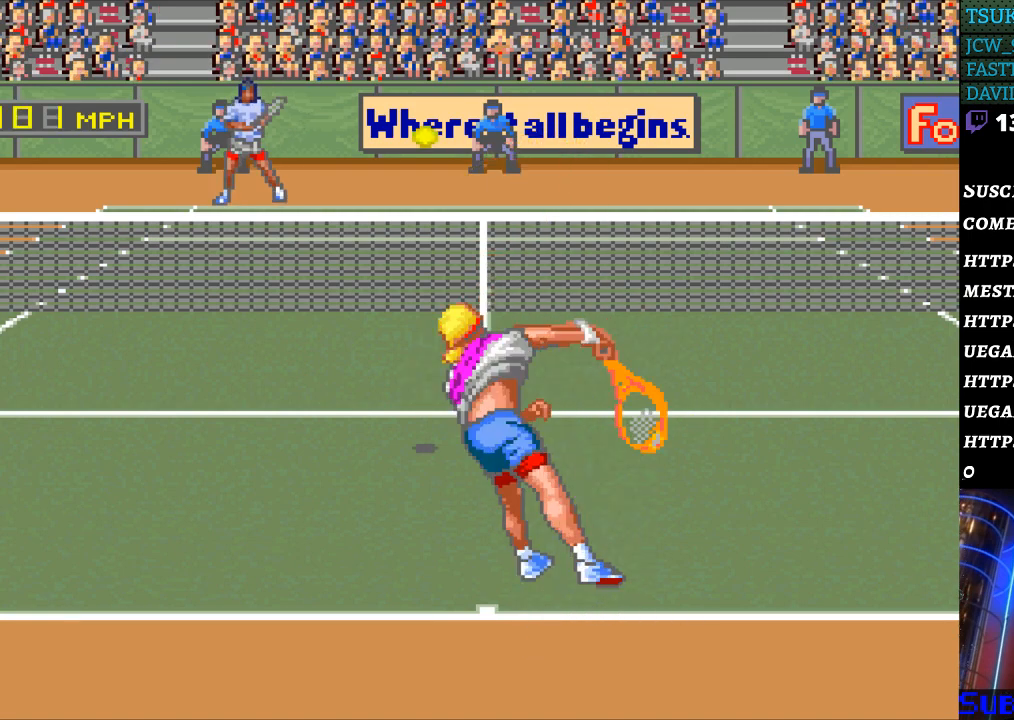
{"buttons": [], "events": []}
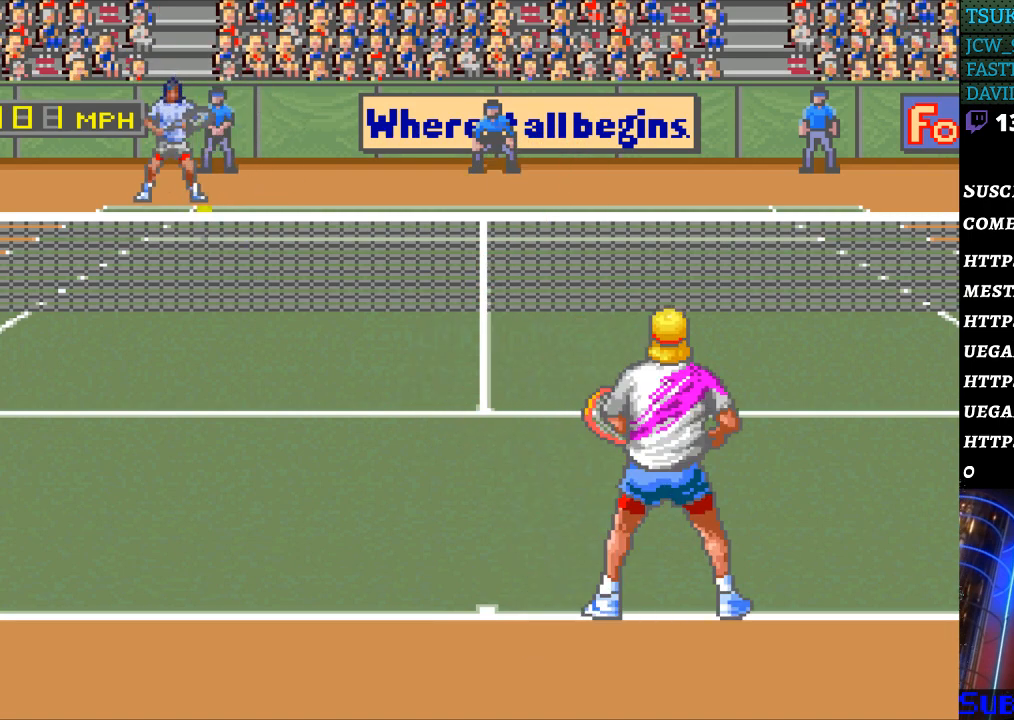
{"buttons": [], "events": []}
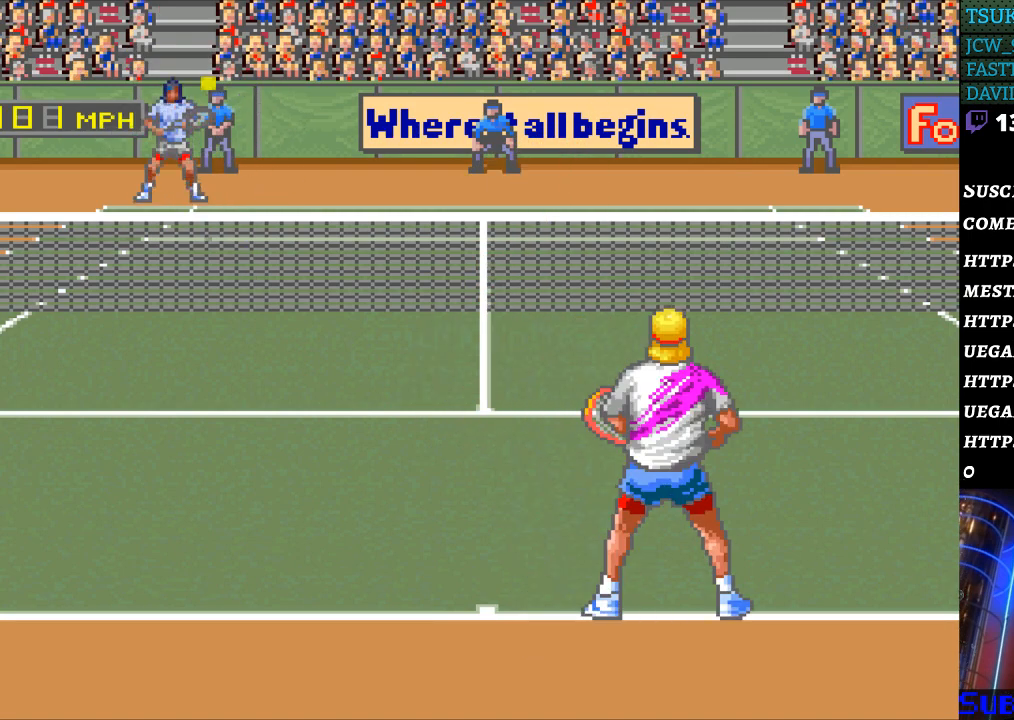
{"buttons": [], "events": [[67, "DPAD_DOWN", "down"], [167, "DPAD_LEFT", "down"], [200, "DPAD_DOWN", "up"], [300, "DPAD_LEFT", "up"]]}
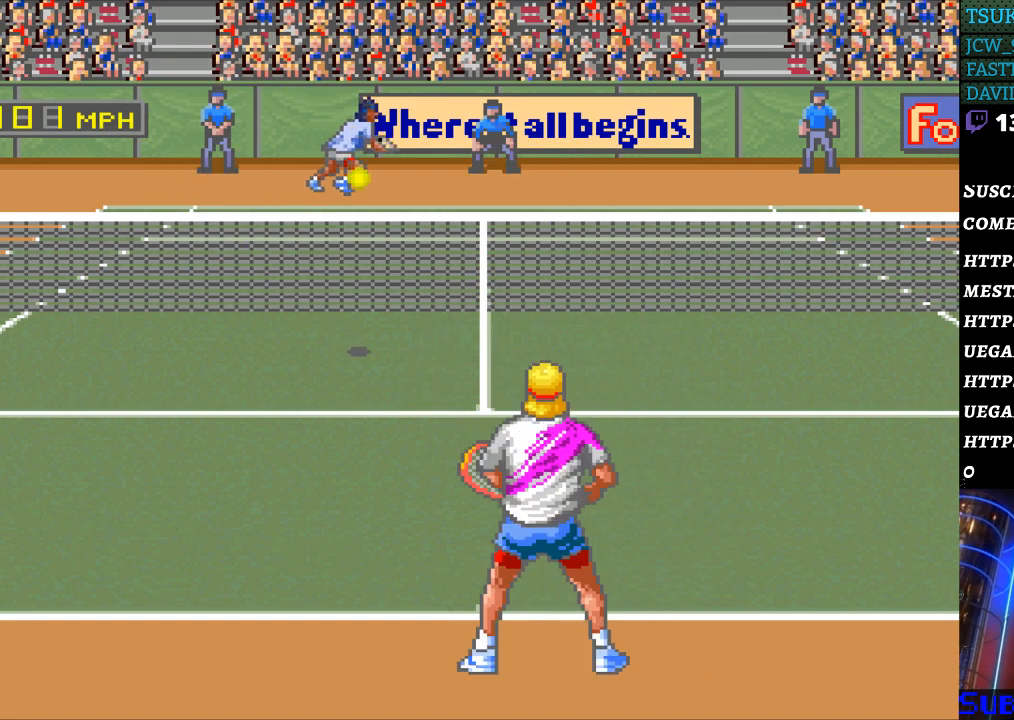
{"buttons": [], "events": [[233, "B", "down"], [300, "B", "up"]]}
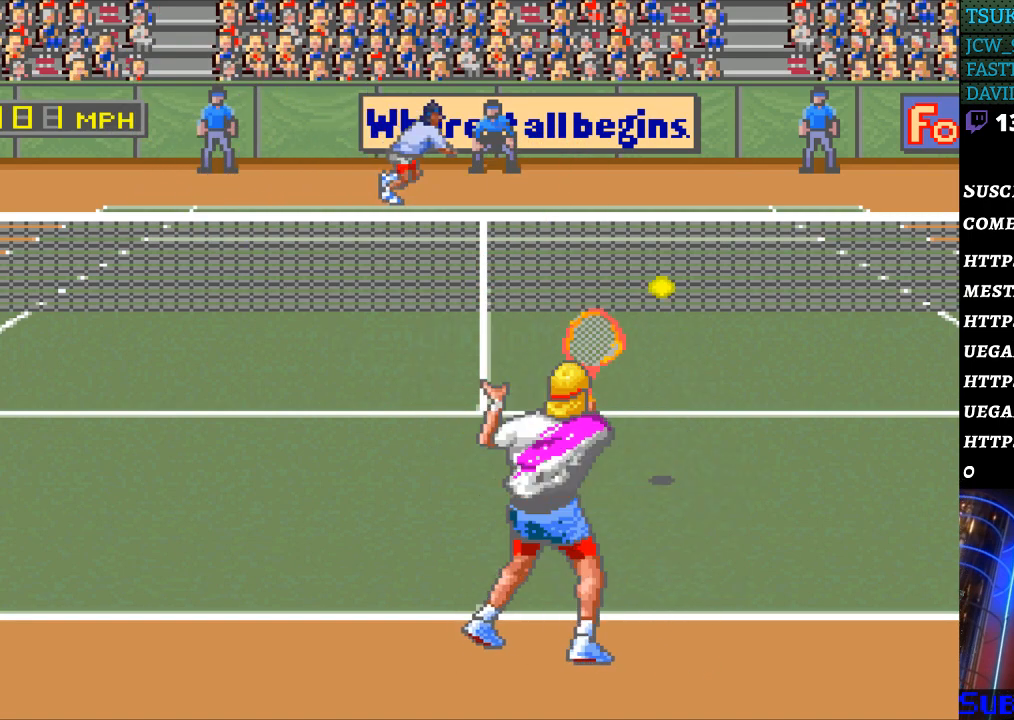
{"buttons": [], "events": [[467, "DPAD_UP", "down"], [500, "DPAD_UP", "up"]]}
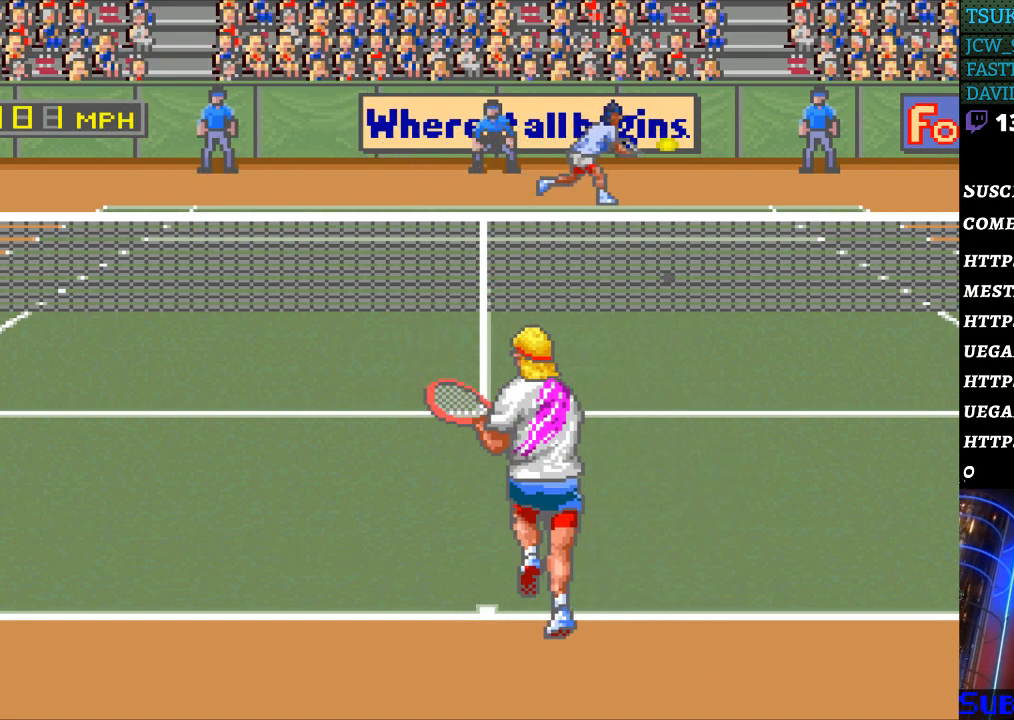
{"buttons": [], "events": []}
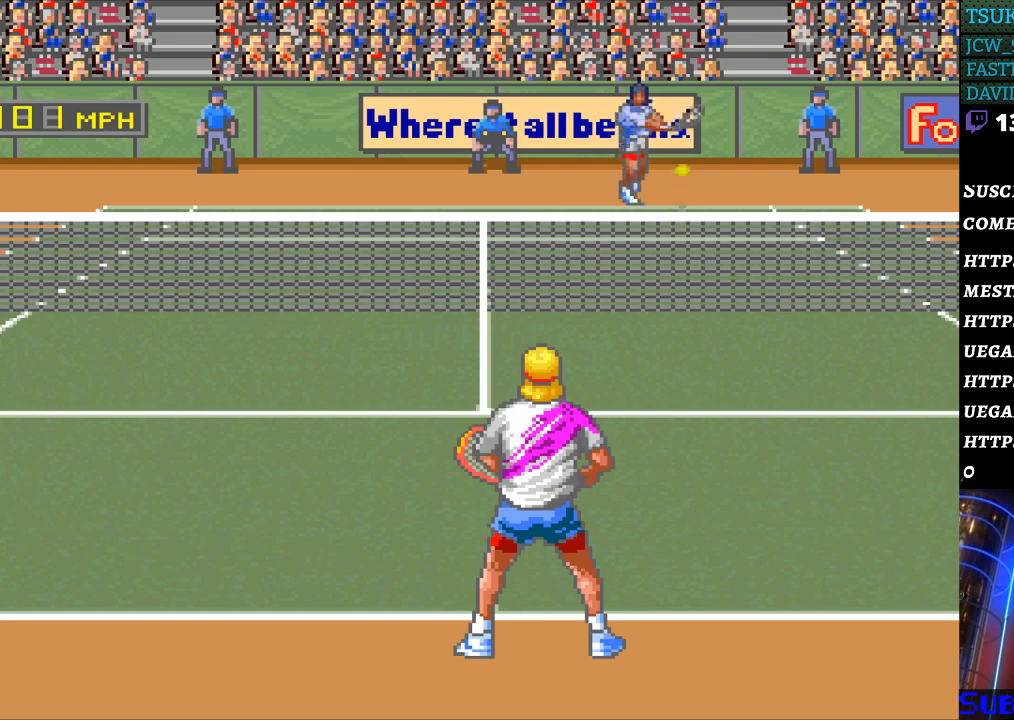
{"buttons": ["DPAD_RIGHT"], "events": [[200, "DPAD_DOWN", "down"], [200, "DPAD_RIGHT", "down"], [467, "DPAD_DOWN", "up"]]}